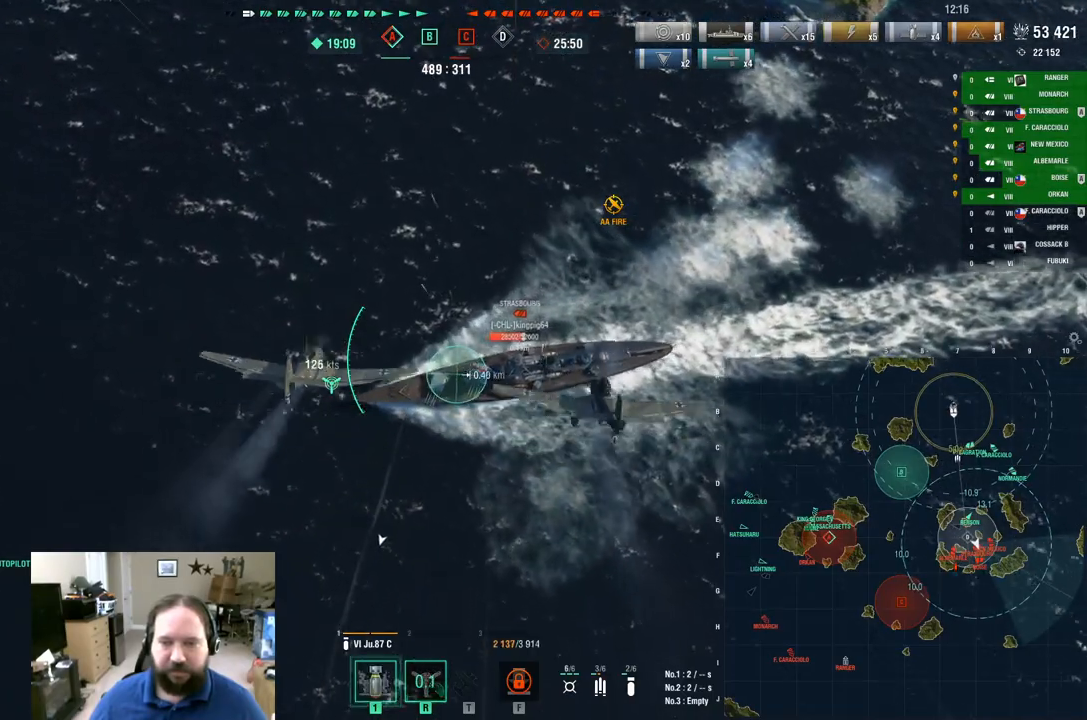
Gameplay with keyboard and mouse; each line is a JSON object with the keys and mouse buttons held at the frame after it. "events" lists presses ("down") and releases ("up") of "1", "2", "3", "4", "5", "a", "alt", "c", "caps_lock", "ctrl", "d", "e", "f", "g", "q", "r", "s", "shift", "space", "t", "tab", "v", "w", "x", "z", "mouse_left", "mouse_wheel" and "mouse_right" between this image and that frame as [ms after this image, input, new state], when the widget could be followed in between. "mouse_left", "mouse_wheel", "mouse_right" = the "left", "wheel", "right" buttons of the "mouse" list. No other keys are recorded. "wheel" means that the mouse wheel is clicked or scrolled. "mouse_move" is the direction in which the mouse moves at that frame (one of eight, or "still"), when it could be read.
{"keys": ["a", "s"], "mouse": [], "mouse_move": "up", "events": [[300, "mouse_left", "up"], [450, "a", "down"]]}
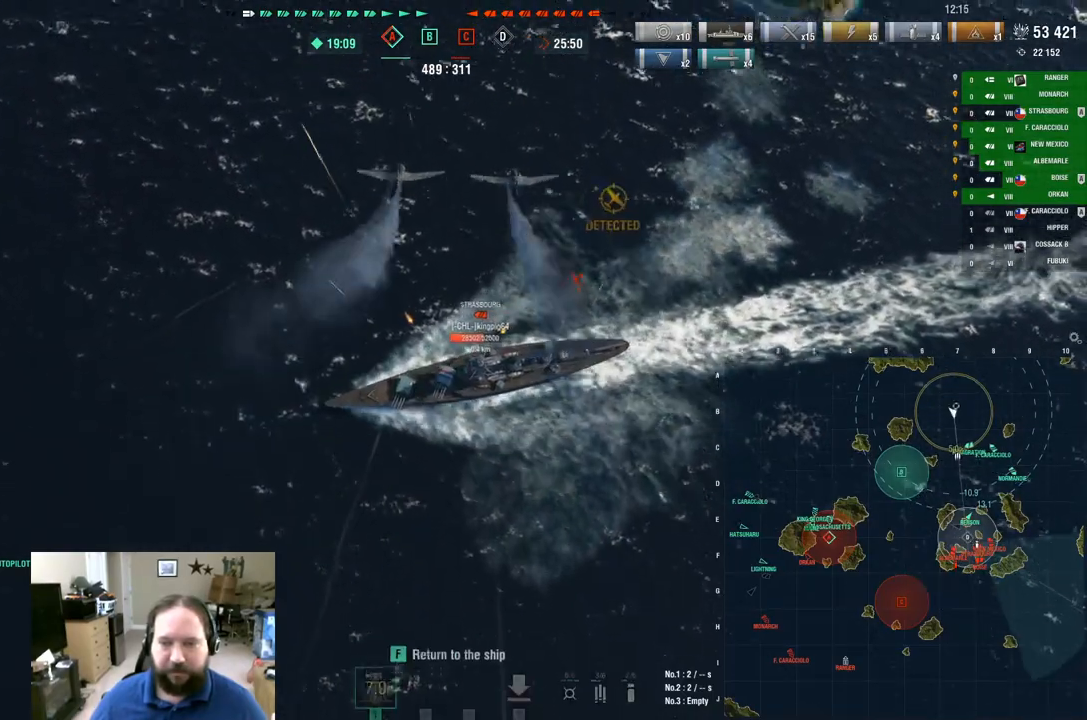
{"keys": ["f"], "mouse": [], "mouse_move": "still", "events": [[133, "s", "up"], [267, "f", "down"], [317, "a", "up"], [367, "f", "up"], [467, "f", "down"]]}
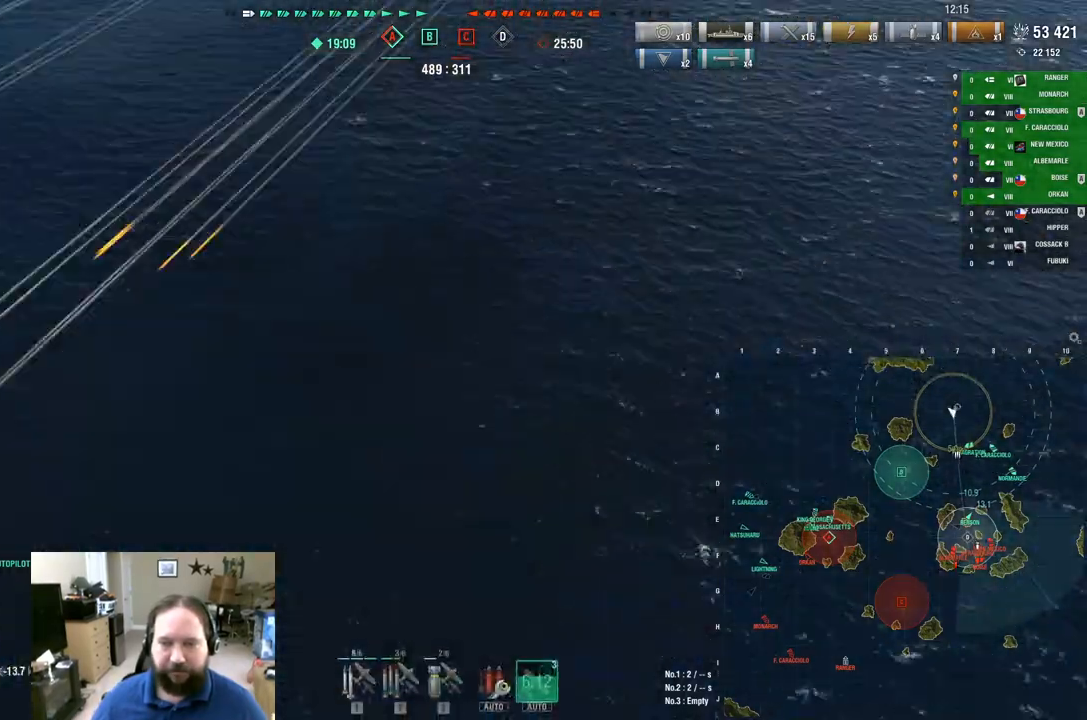
{"keys": [], "mouse": [], "mouse_move": "still", "events": [[51, "f", "up"], [101, "f", "down"], [201, "f", "up"]]}
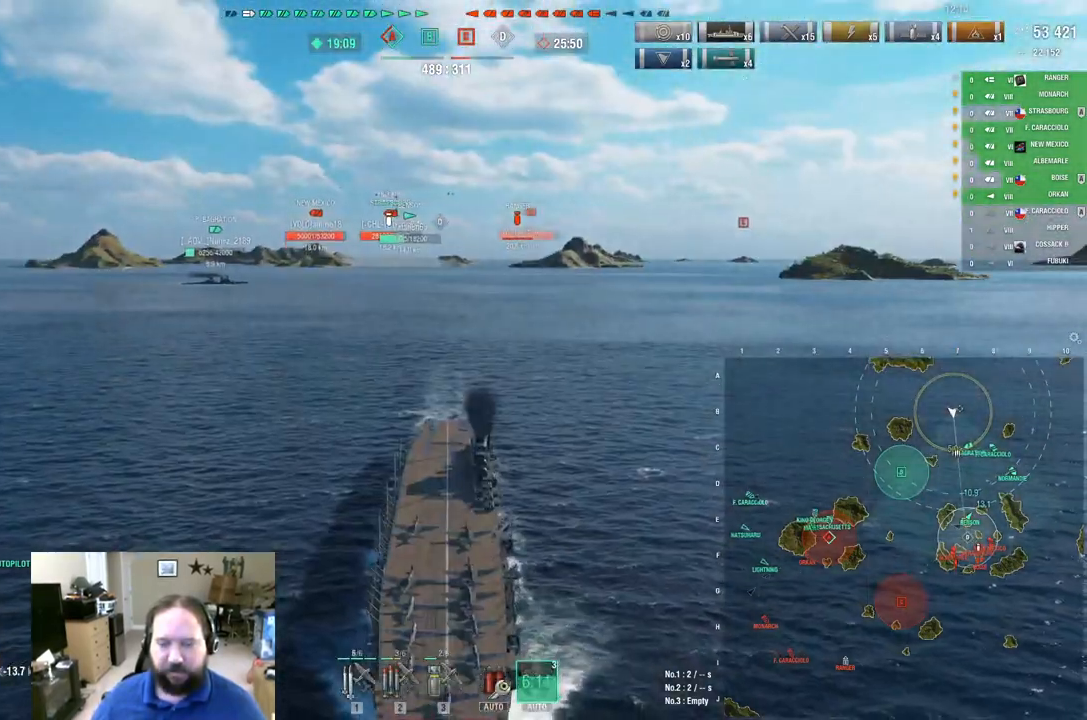
{"keys": ["1"], "mouse": [], "mouse_move": "still", "events": [[300, "1", "down"], [384, "1", "up"], [434, "1", "down"]]}
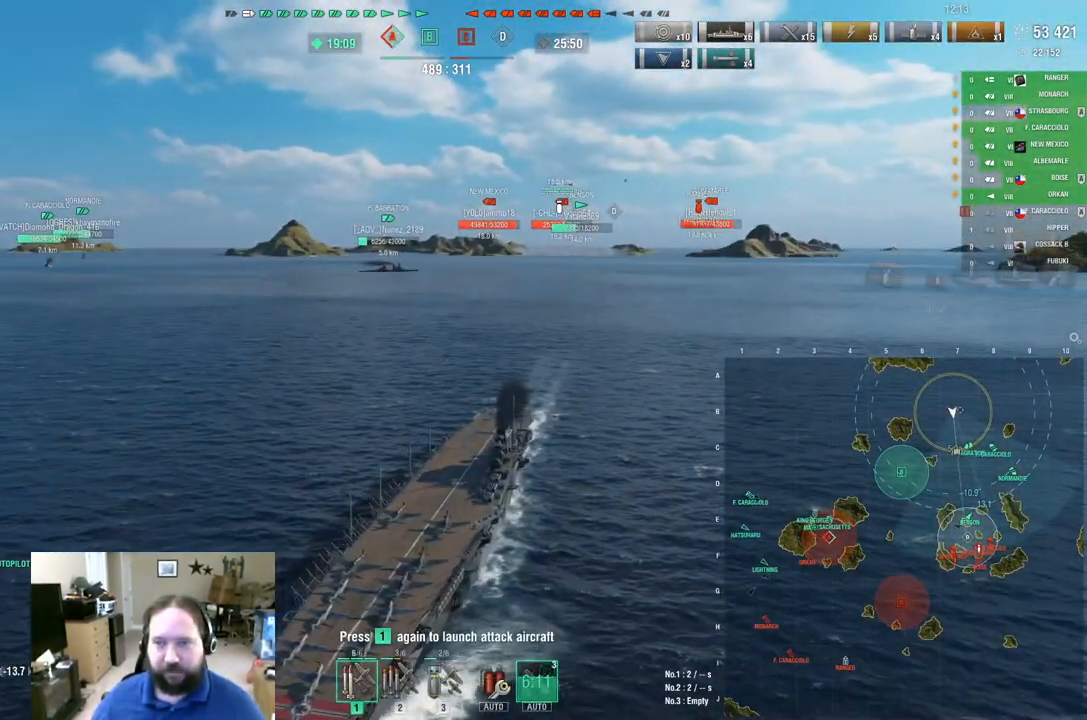
{"keys": [], "mouse": [], "mouse_move": "still", "events": [[16, "1", "up"], [116, "1", "down"], [166, "1", "up"], [250, "1", "down"], [300, "1", "up"], [400, "1", "down"], [450, "1", "up"]]}
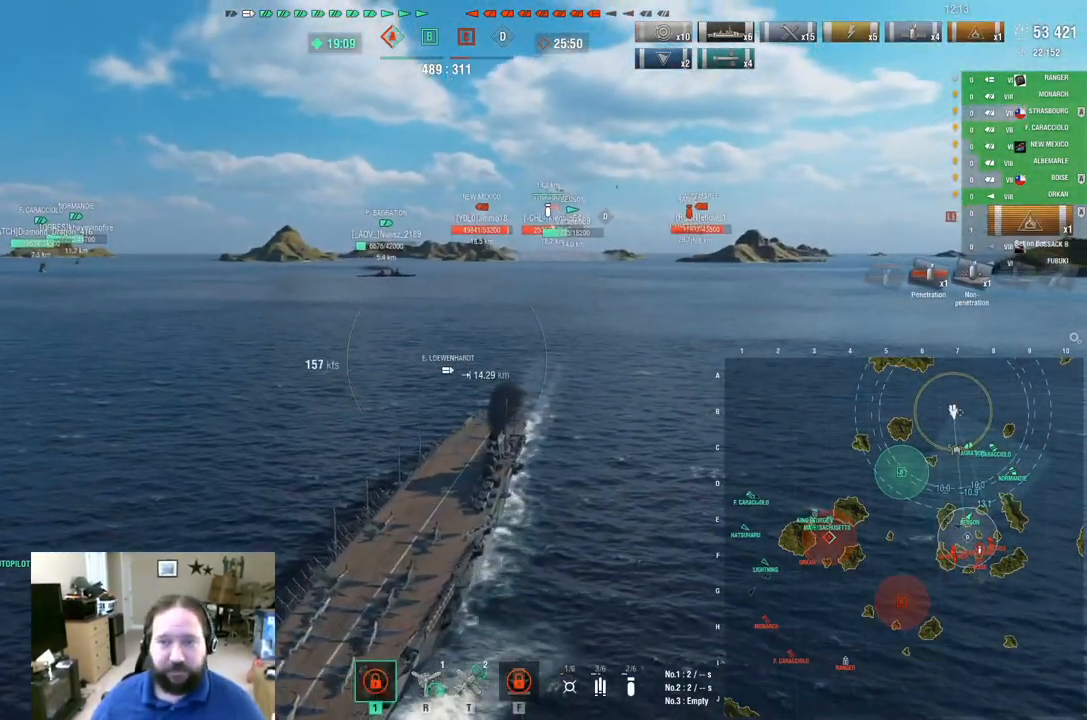
{"keys": ["ctrl"], "mouse": [], "mouse_move": "still", "events": [[450, "ctrl", "down"]]}
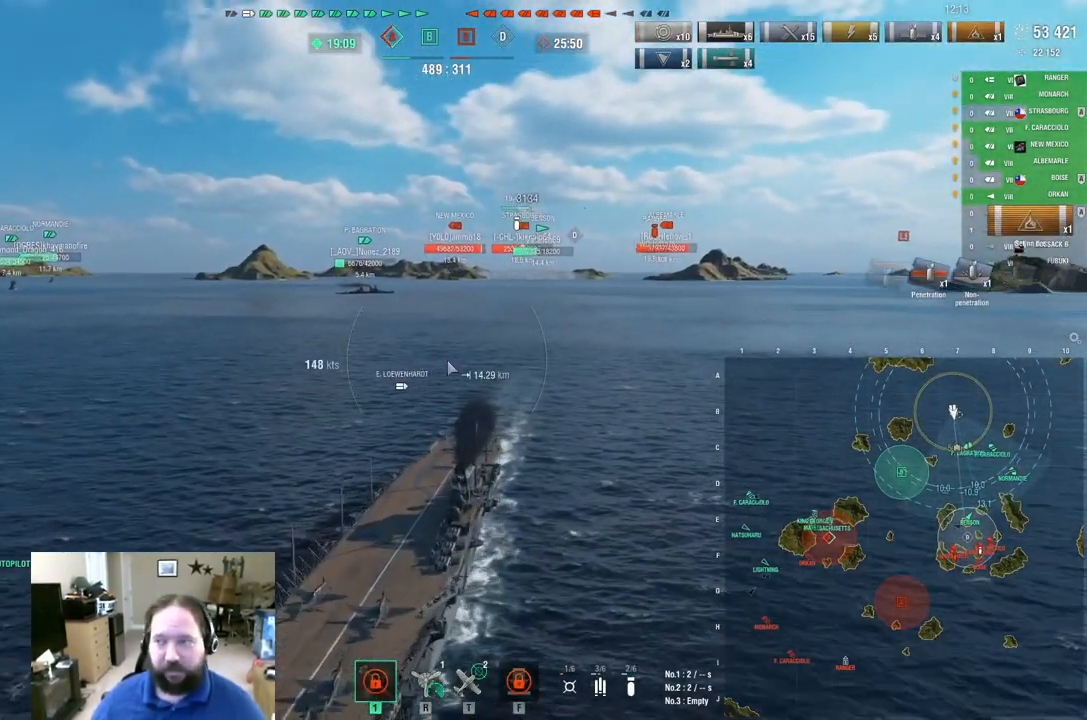
{"keys": ["ctrl"], "mouse": [], "mouse_move": "down-right", "events": []}
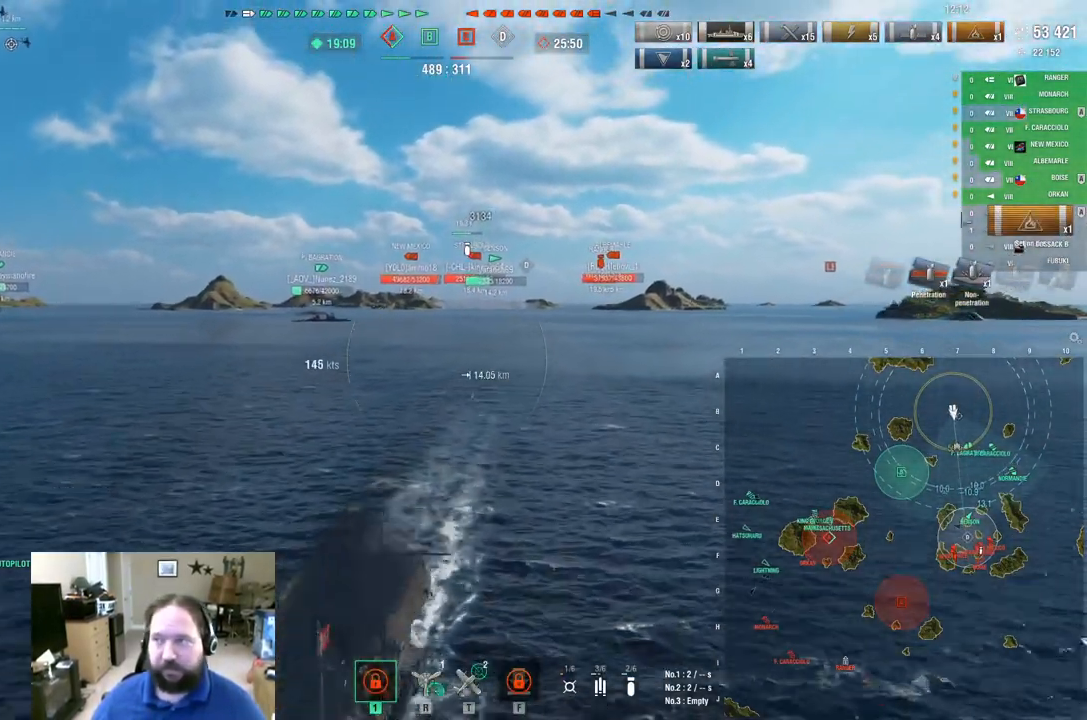
{"keys": [], "mouse": [], "mouse_move": "down-left", "events": [[484, "ctrl", "up"]]}
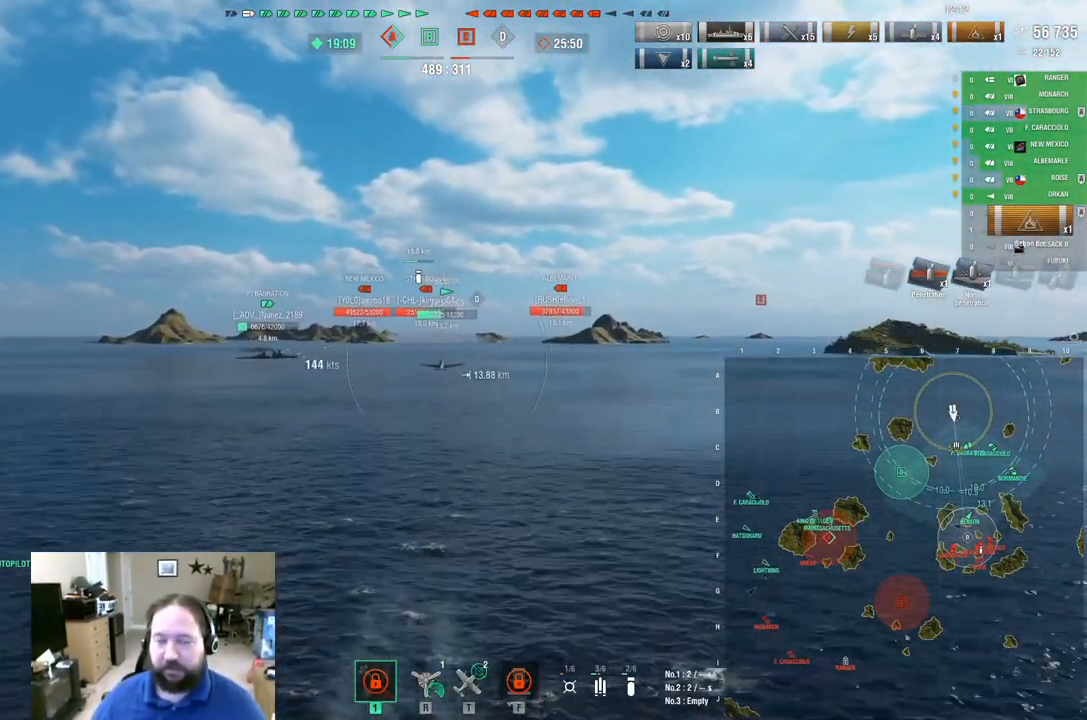
{"keys": ["w"], "mouse": [], "mouse_move": "still", "events": [[216, "w", "down"]]}
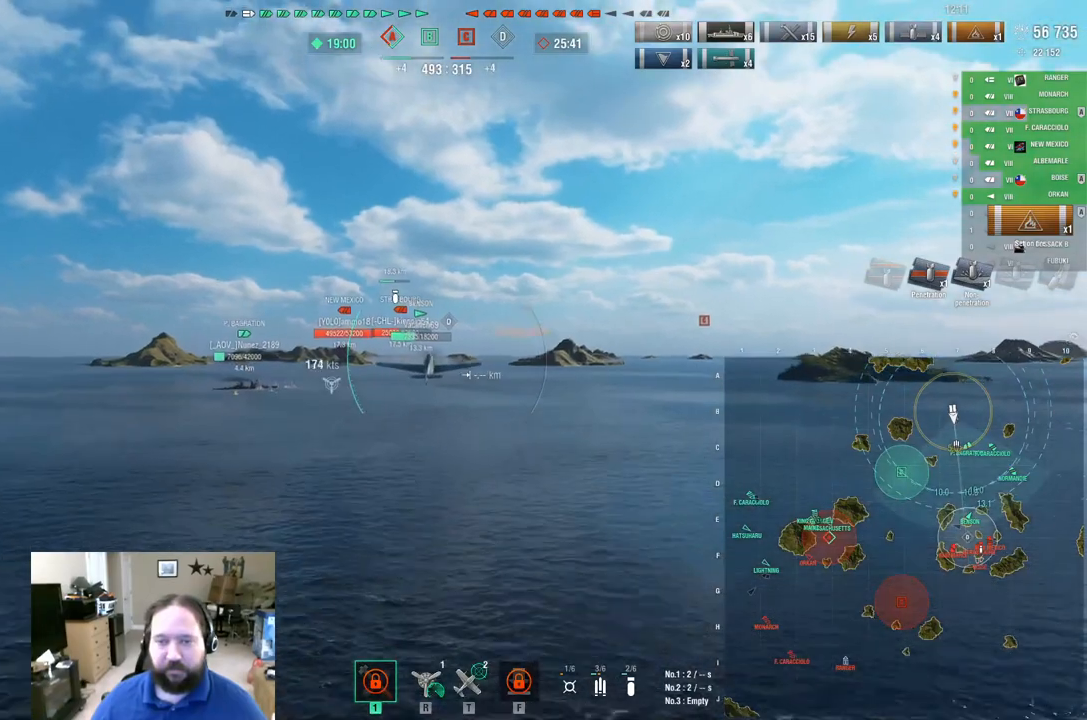
{"keys": ["ctrl", "w"], "mouse": [], "mouse_move": "down-right", "events": [[50, "ctrl", "down"]]}
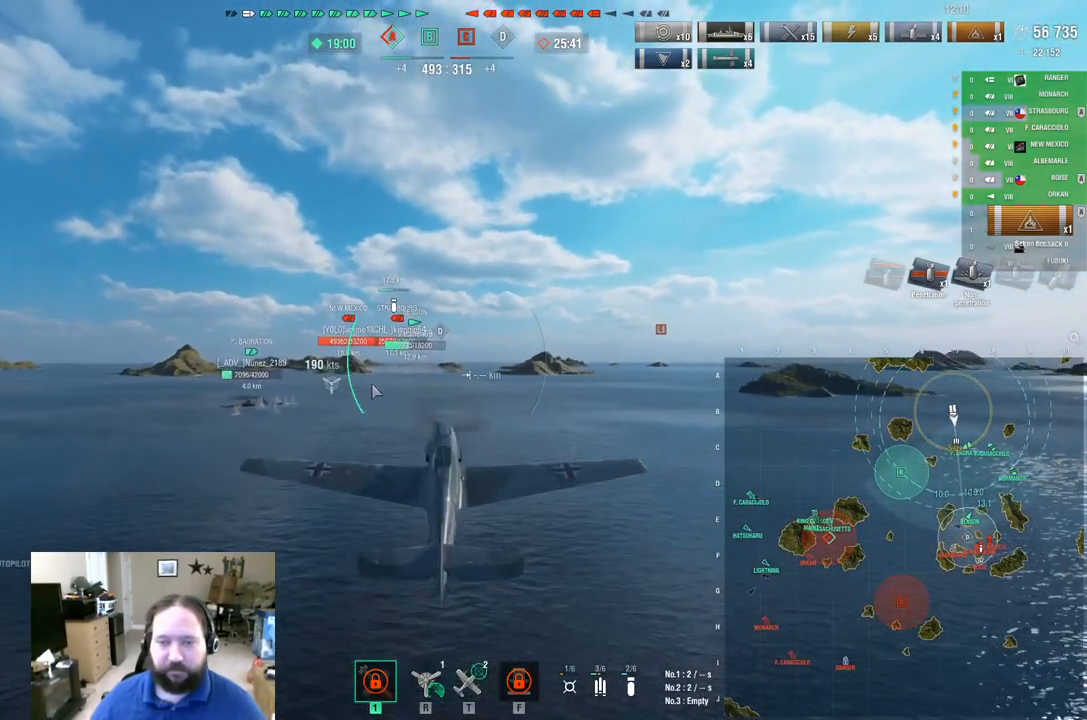
{"keys": ["ctrl", "w"], "mouse": [], "mouse_move": "still", "events": []}
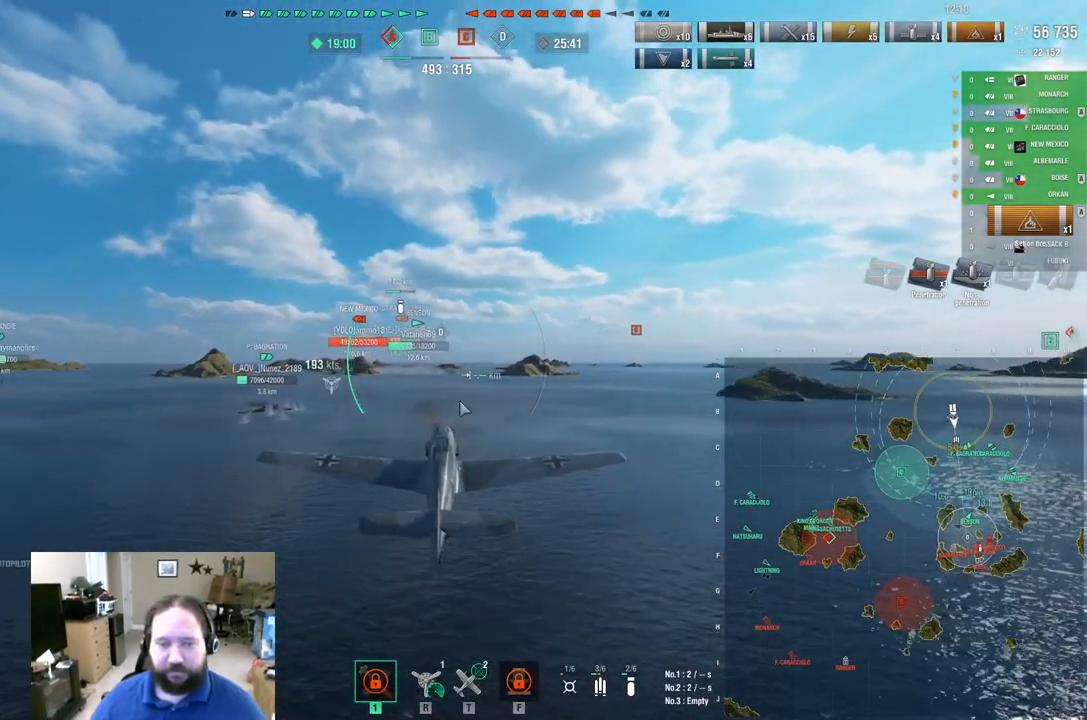
{"keys": ["ctrl", "w"], "mouse": [], "mouse_move": "down-right", "events": []}
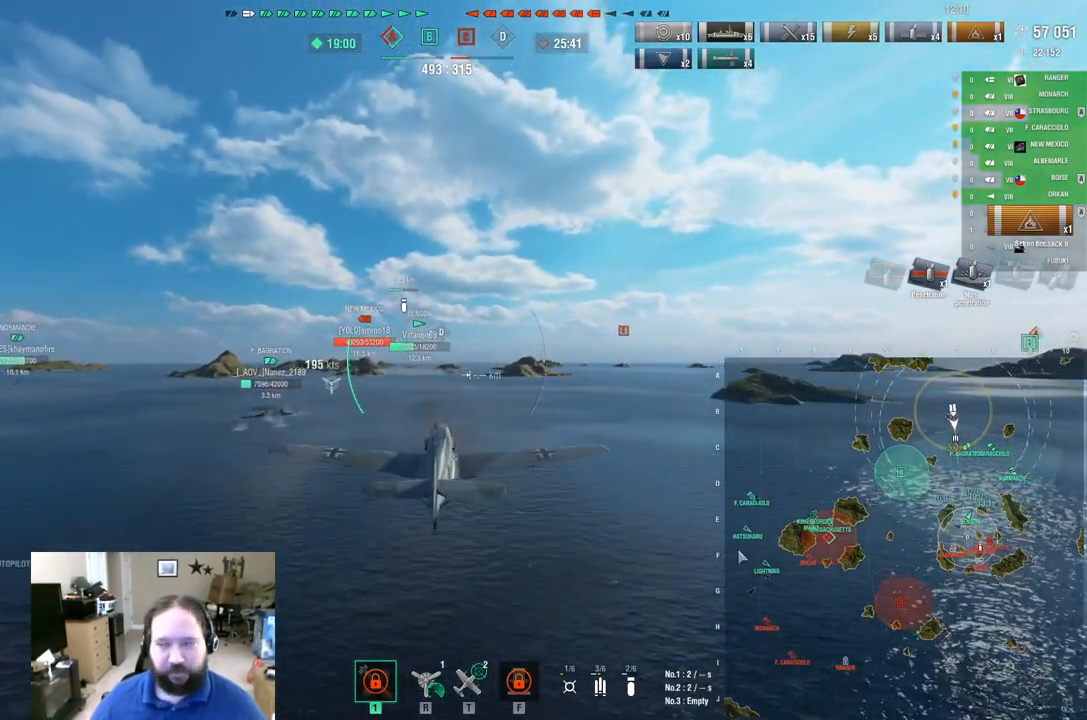
{"keys": [], "mouse": [], "mouse_move": "still", "events": [[283, "ctrl", "up"], [433, "w", "up"]]}
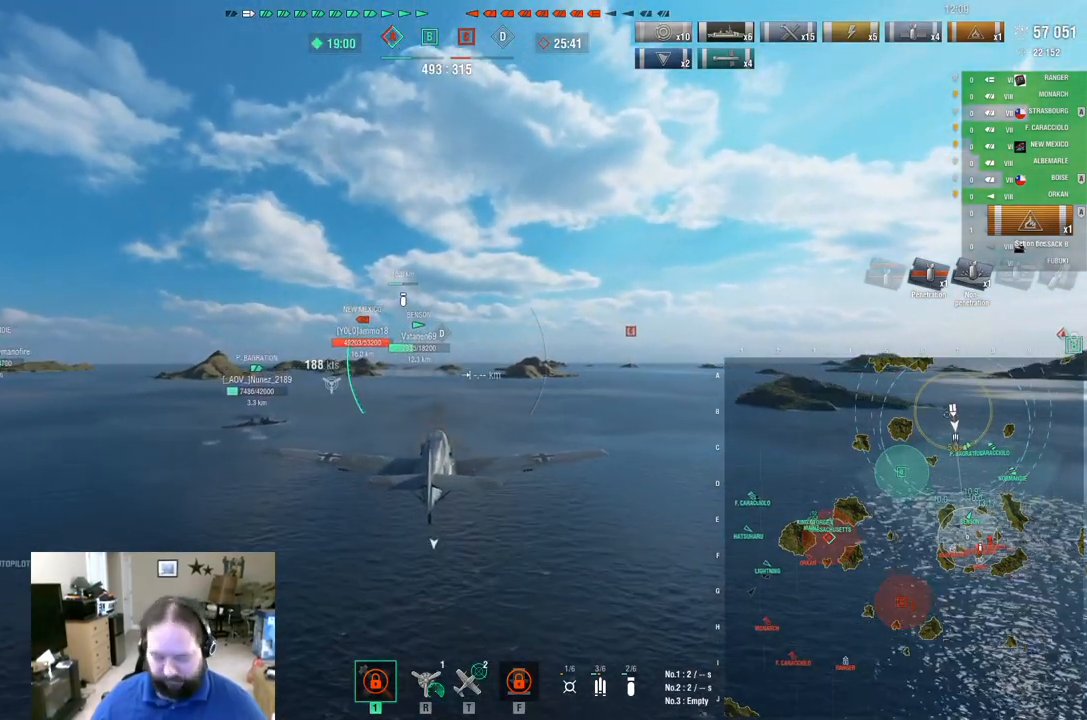
{"keys": [], "mouse": [], "mouse_move": "left", "events": []}
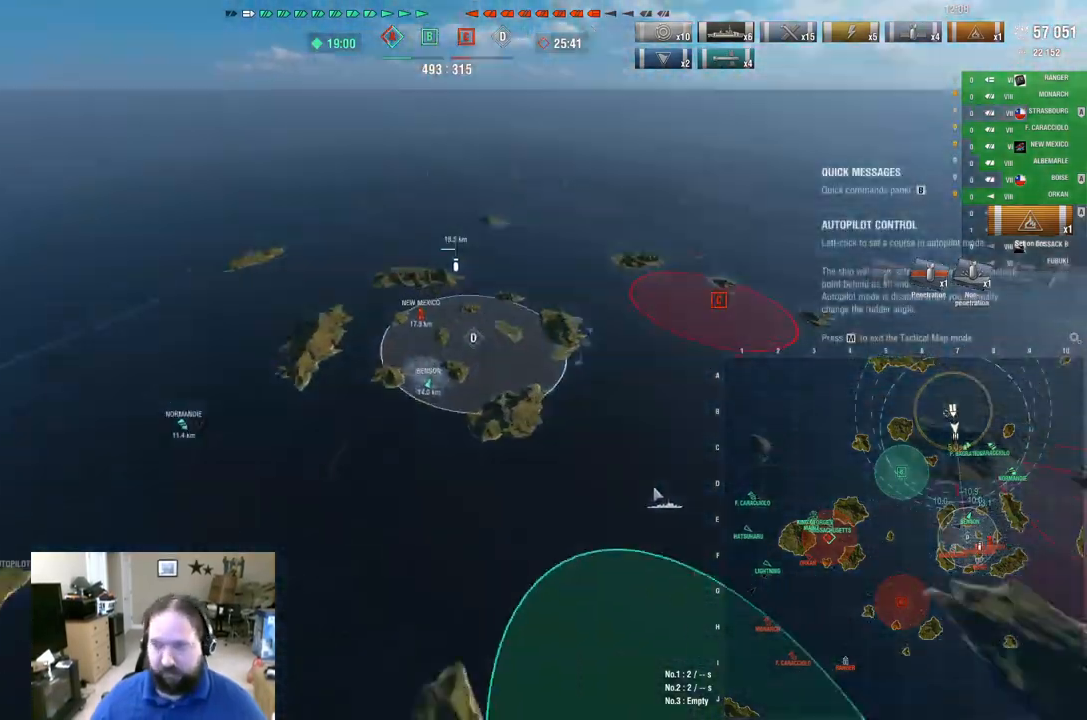
{"keys": [], "mouse": [], "mouse_move": "up-left", "events": []}
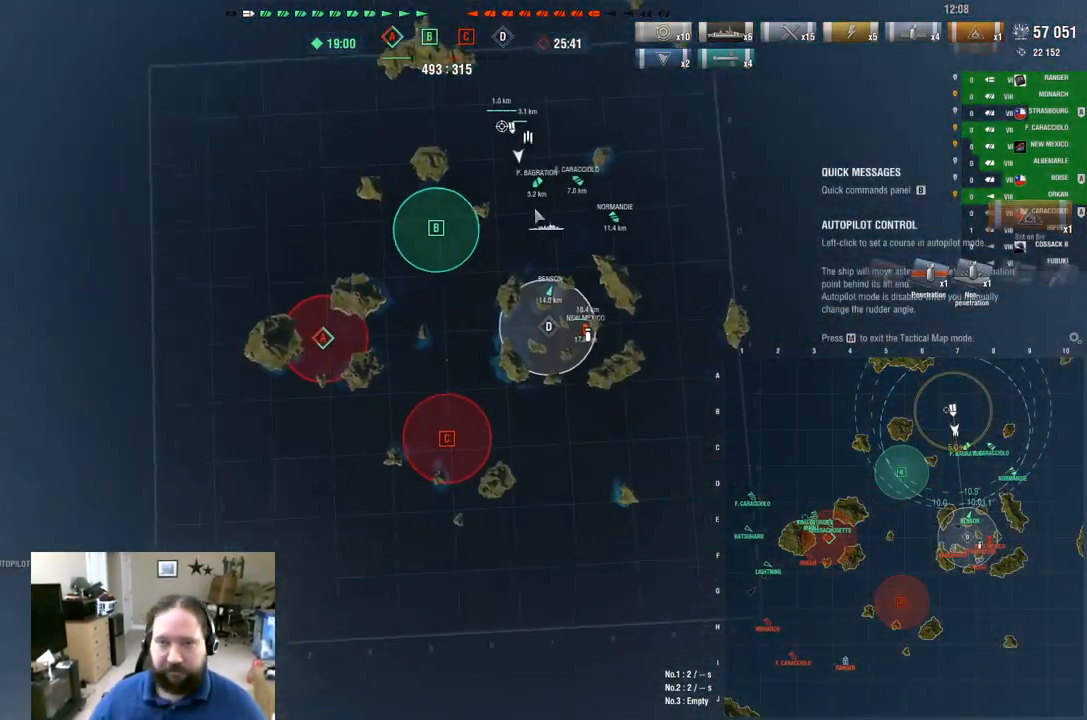
{"keys": [], "mouse": [], "mouse_move": "left", "events": []}
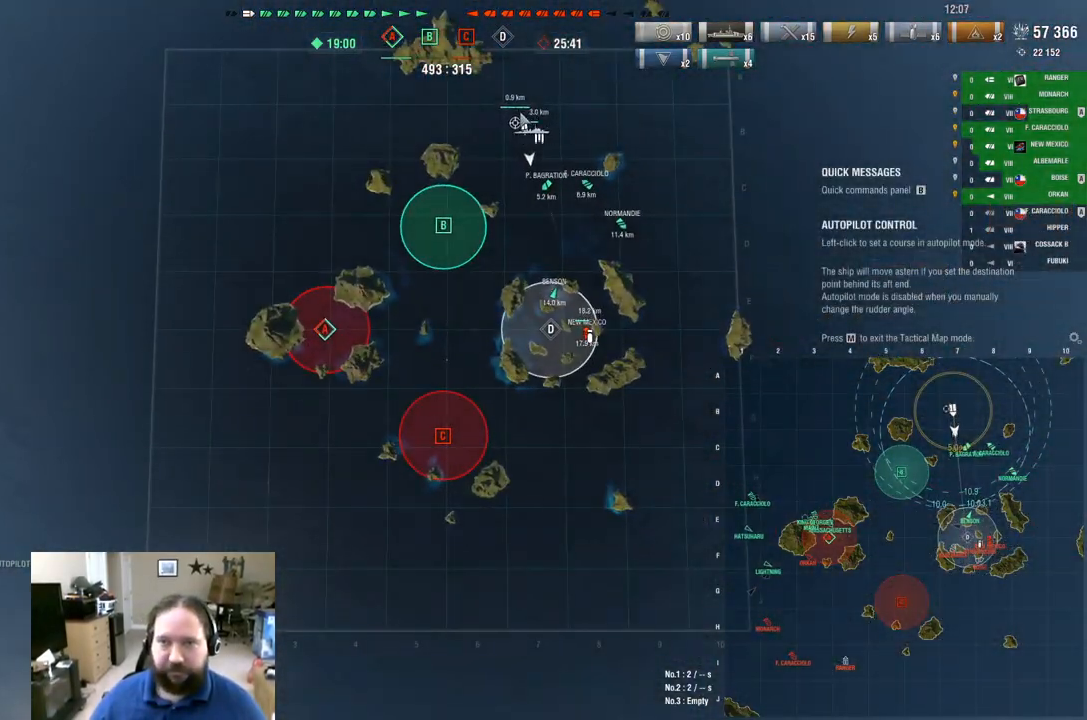
{"keys": [], "mouse": [], "mouse_move": "still", "events": []}
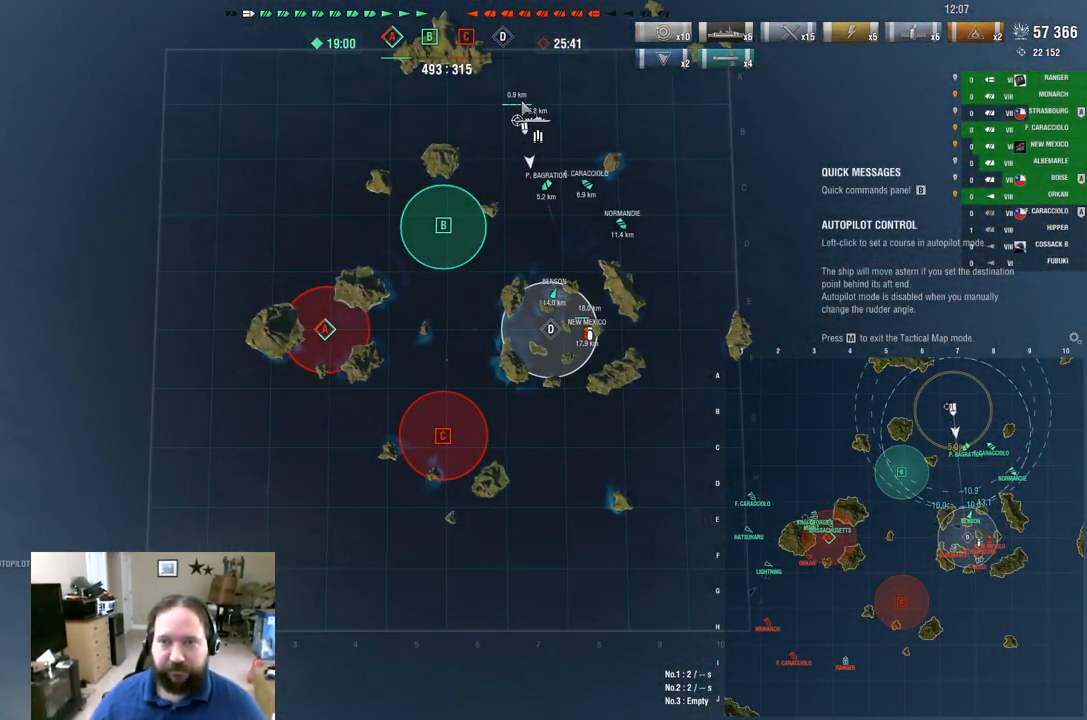
{"keys": [], "mouse": [], "mouse_move": "still", "events": [[33, "mouse_left", "down"], [133, "mouse_left", "up"]]}
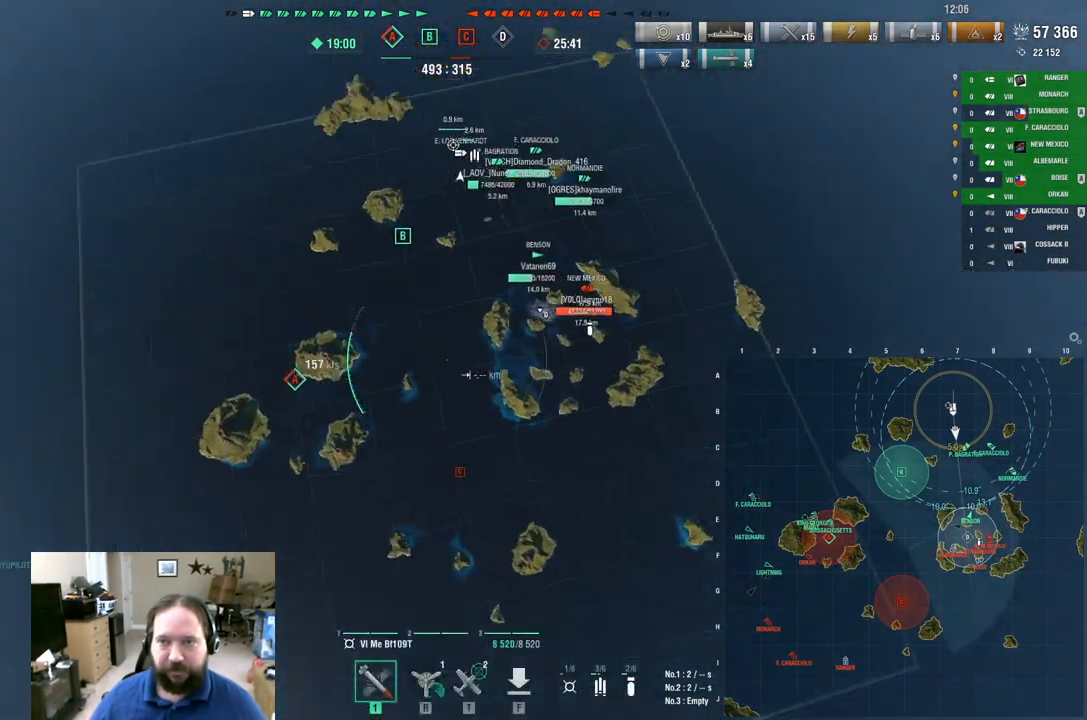
{"keys": ["w"], "mouse": [], "mouse_move": "right", "events": [[383, "w", "down"]]}
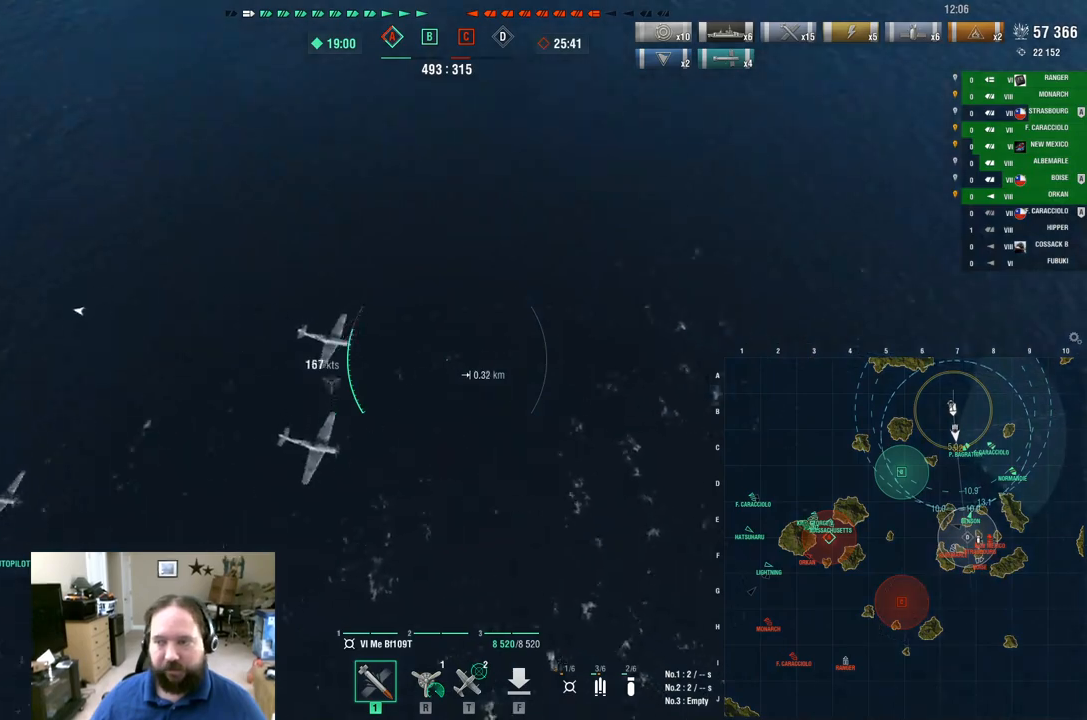
{"keys": ["w"], "mouse": [], "mouse_move": "right", "events": []}
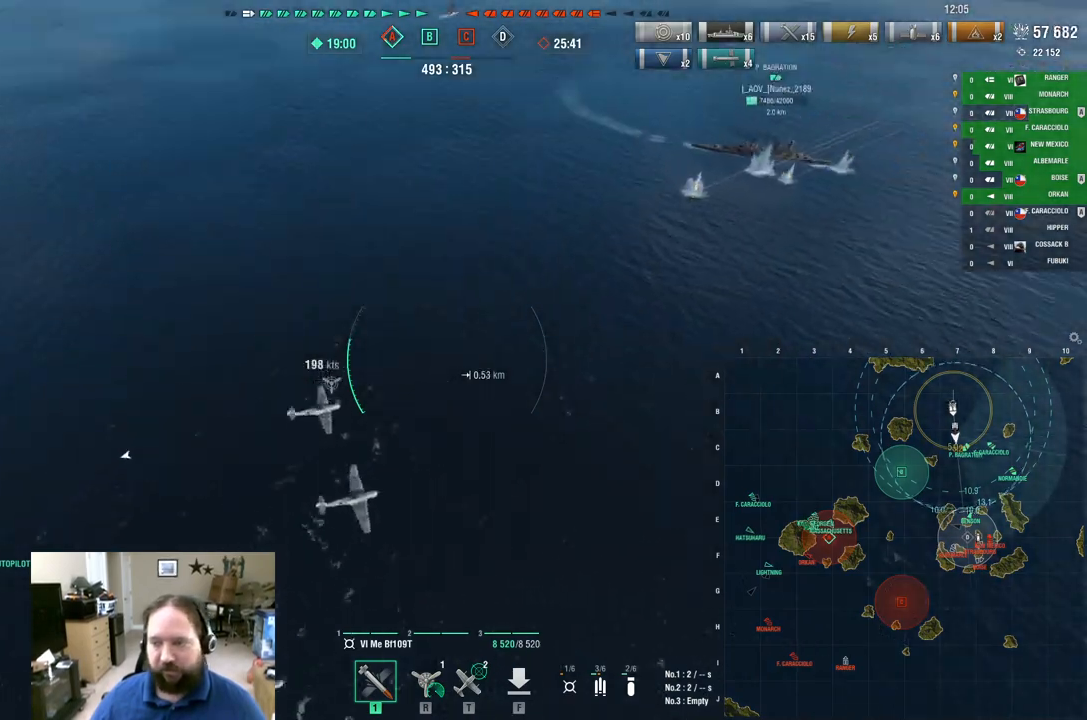
{"keys": ["w"], "mouse": [], "mouse_move": "still", "events": []}
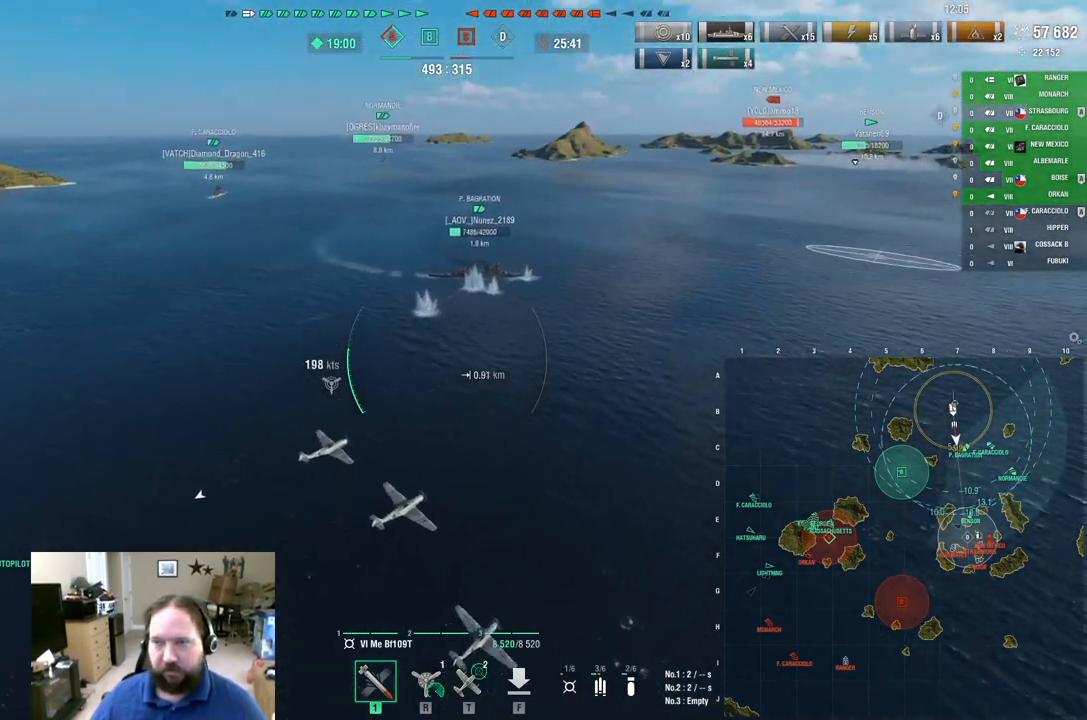
{"keys": ["d", "w"], "mouse": [], "mouse_move": "still", "events": [[351, "d", "down"]]}
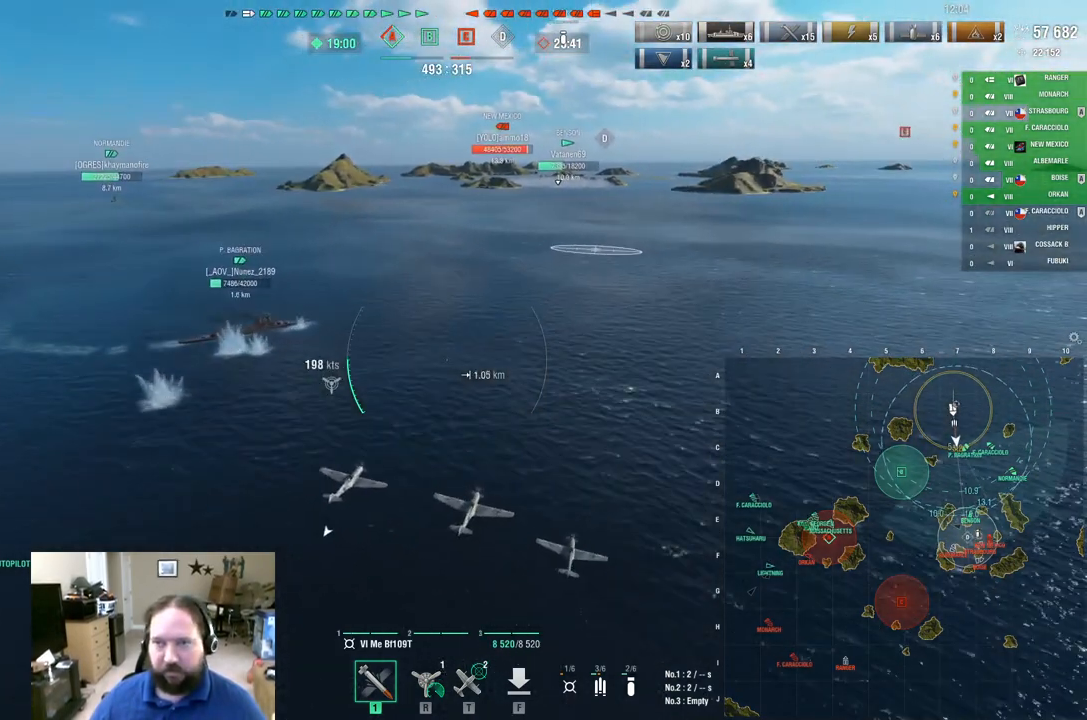
{"keys": ["w"], "mouse": [], "mouse_move": "still", "events": [[367, "d", "up"]]}
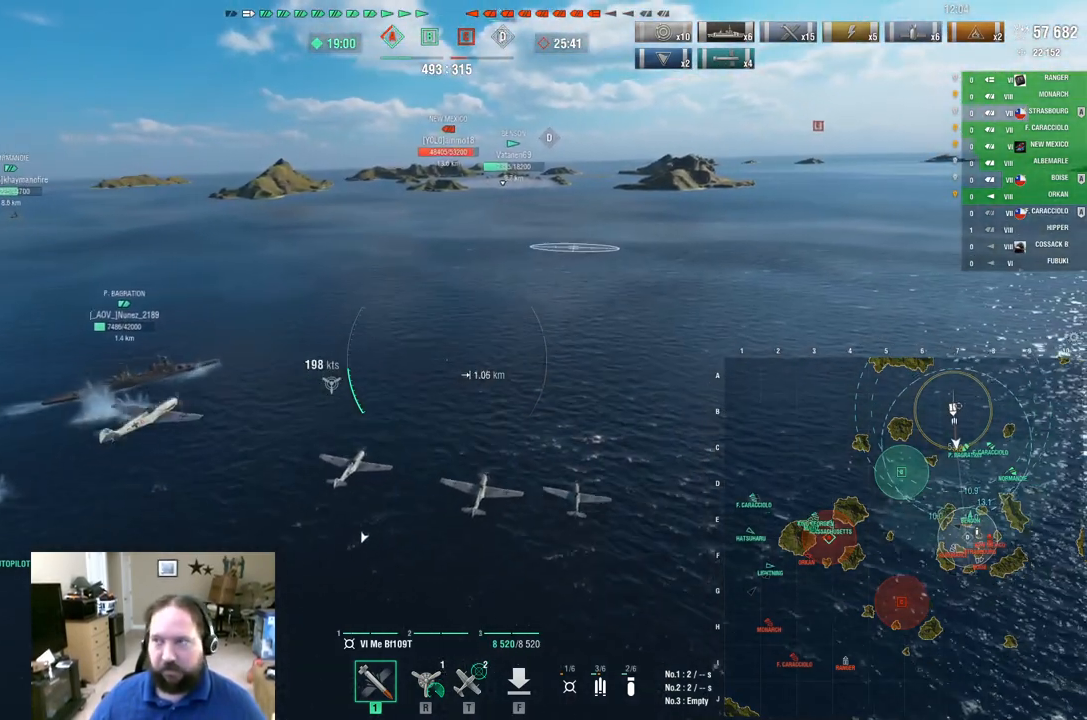
{"keys": ["ctrl", "w"], "mouse": [], "mouse_move": "up-right", "events": [[201, "ctrl", "down"]]}
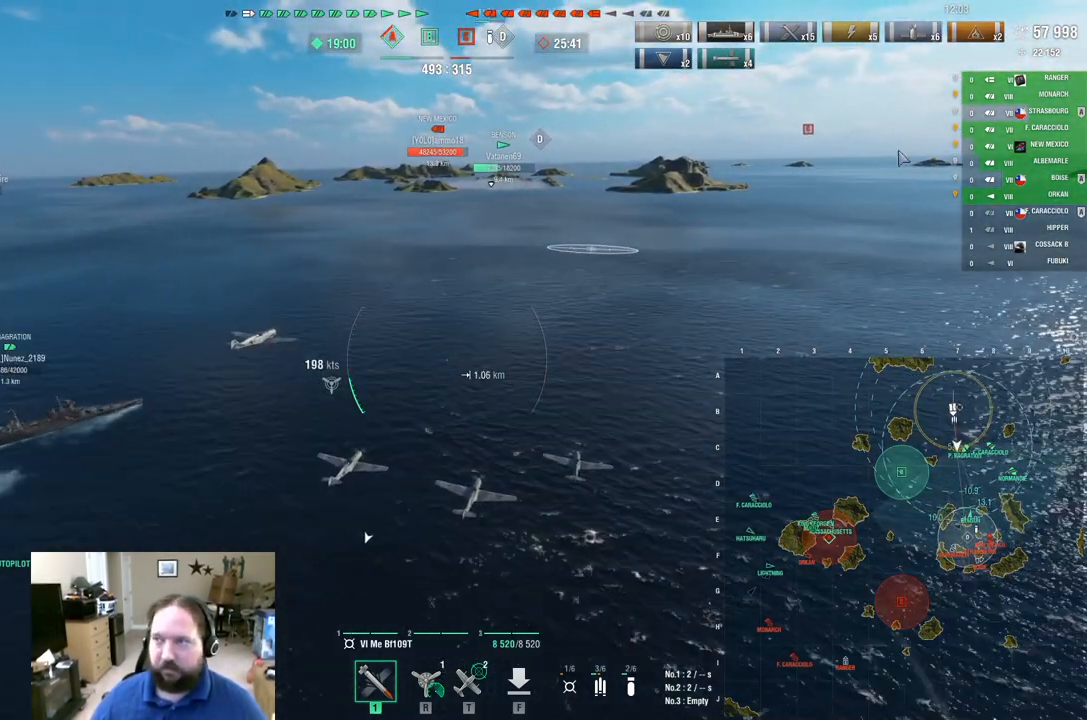
{"keys": ["ctrl", "w"], "mouse": [], "mouse_move": "up-right", "events": []}
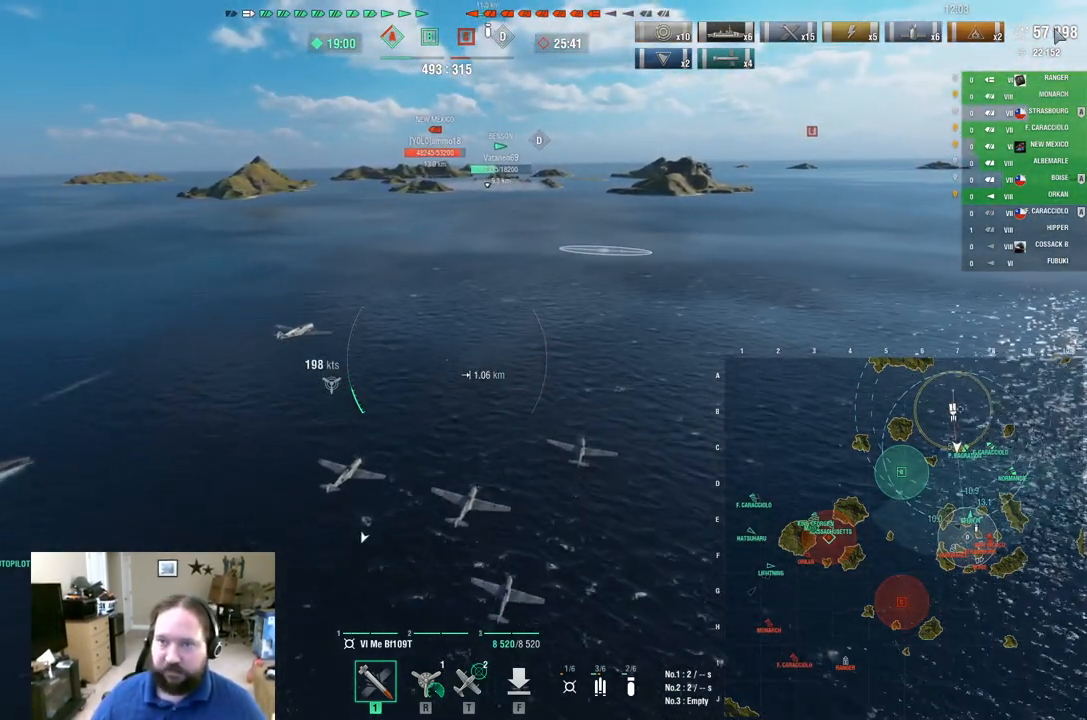
{"keys": ["ctrl", "w"], "mouse": [], "mouse_move": "right", "events": []}
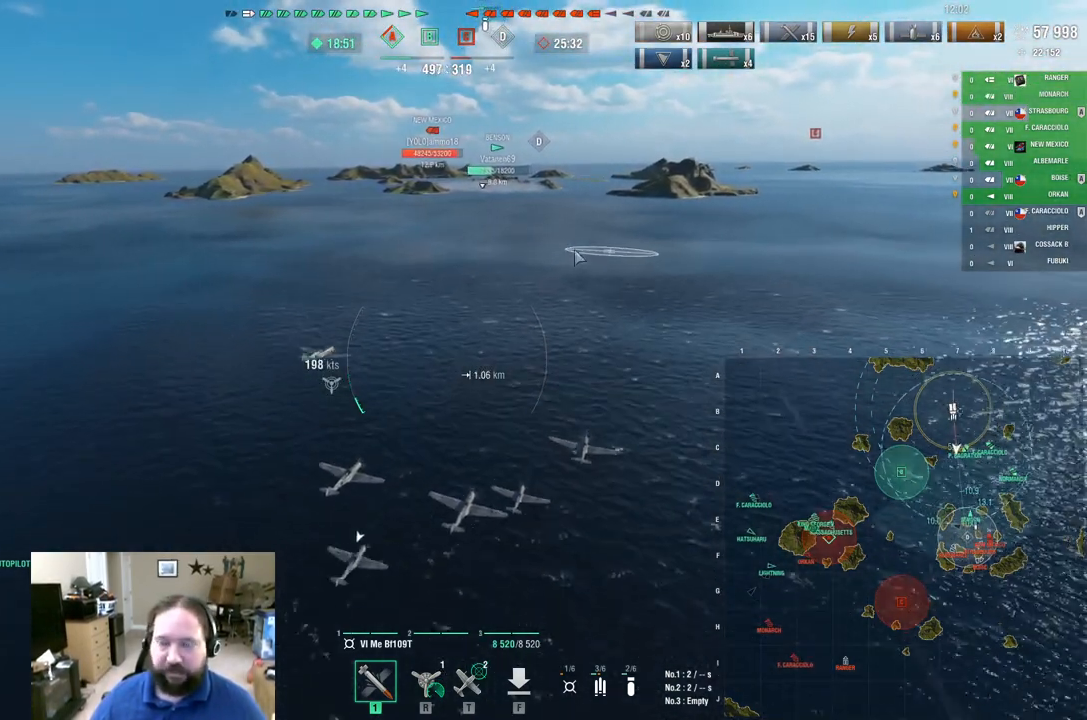
{"keys": ["ctrl", "w"], "mouse": [], "mouse_move": "still", "events": []}
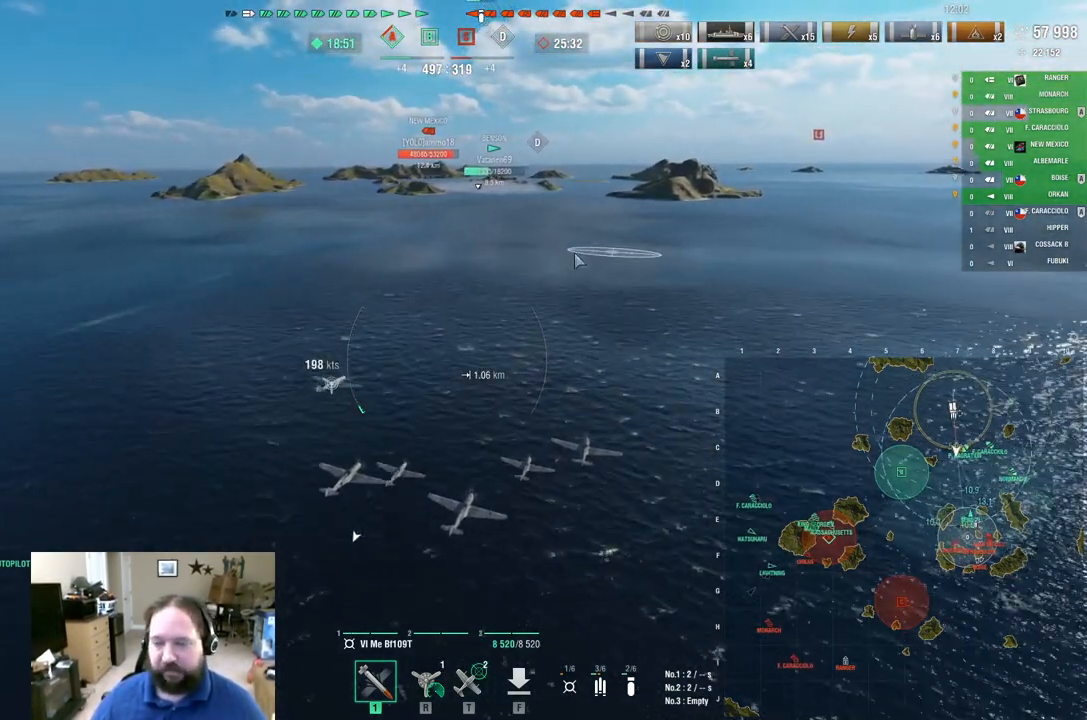
{"keys": ["ctrl", "w"], "mouse": [], "mouse_move": "still", "events": []}
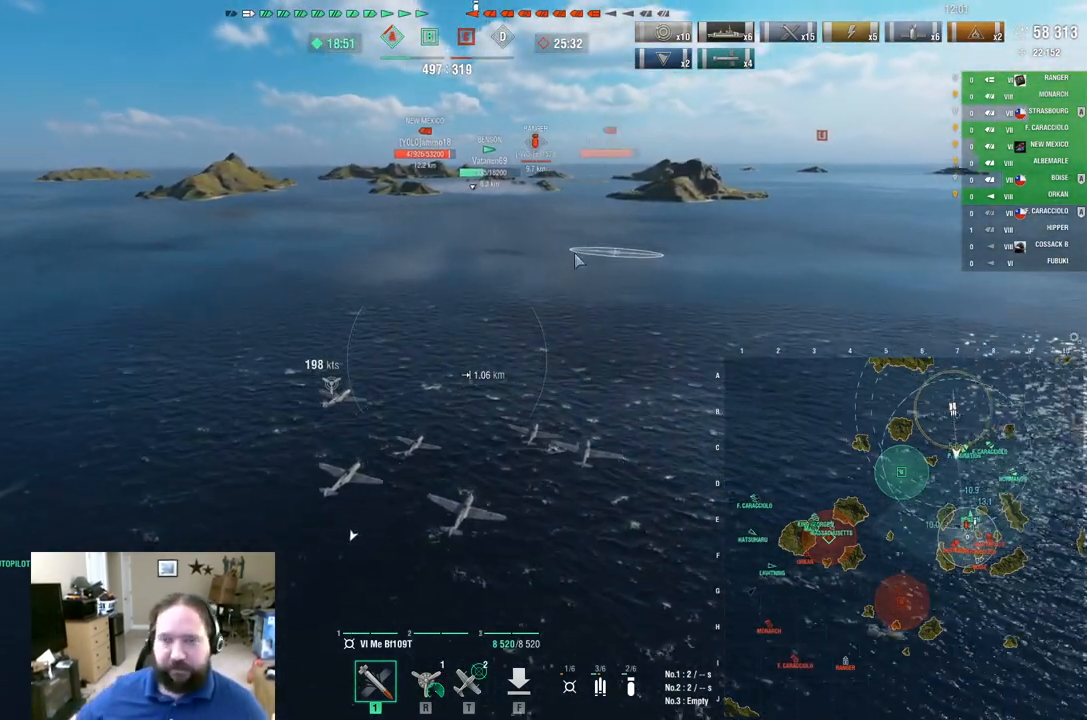
{"keys": ["ctrl", "w"], "mouse": [], "mouse_move": "still", "events": []}
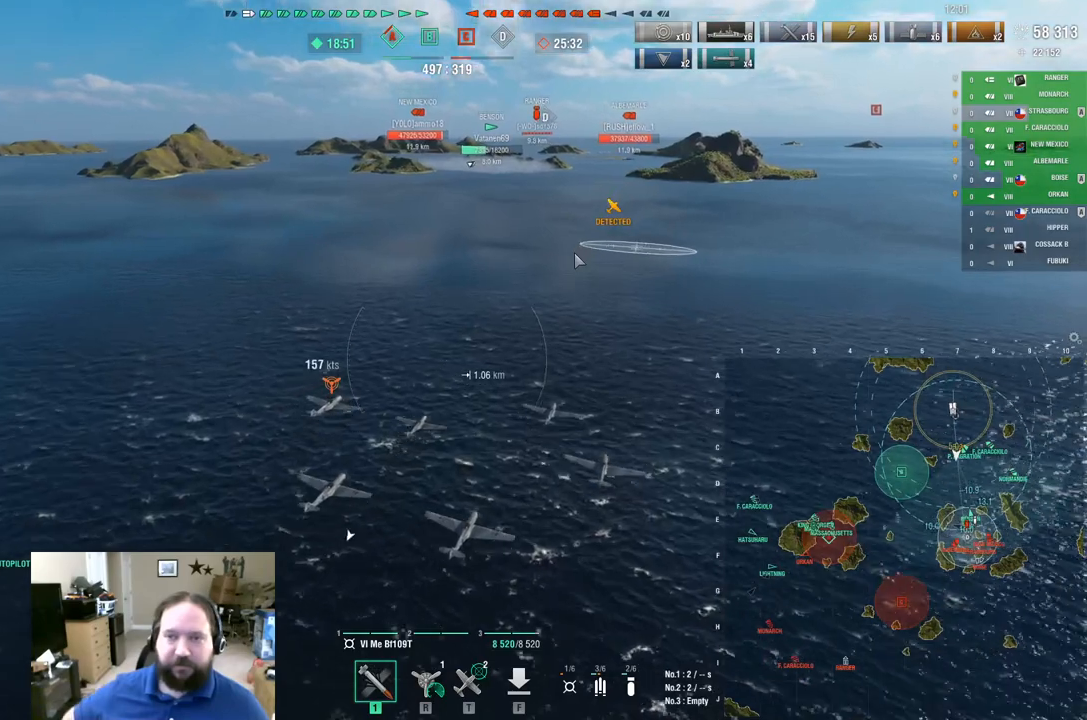
{"keys": ["ctrl", "w"], "mouse": [], "mouse_move": "still", "events": []}